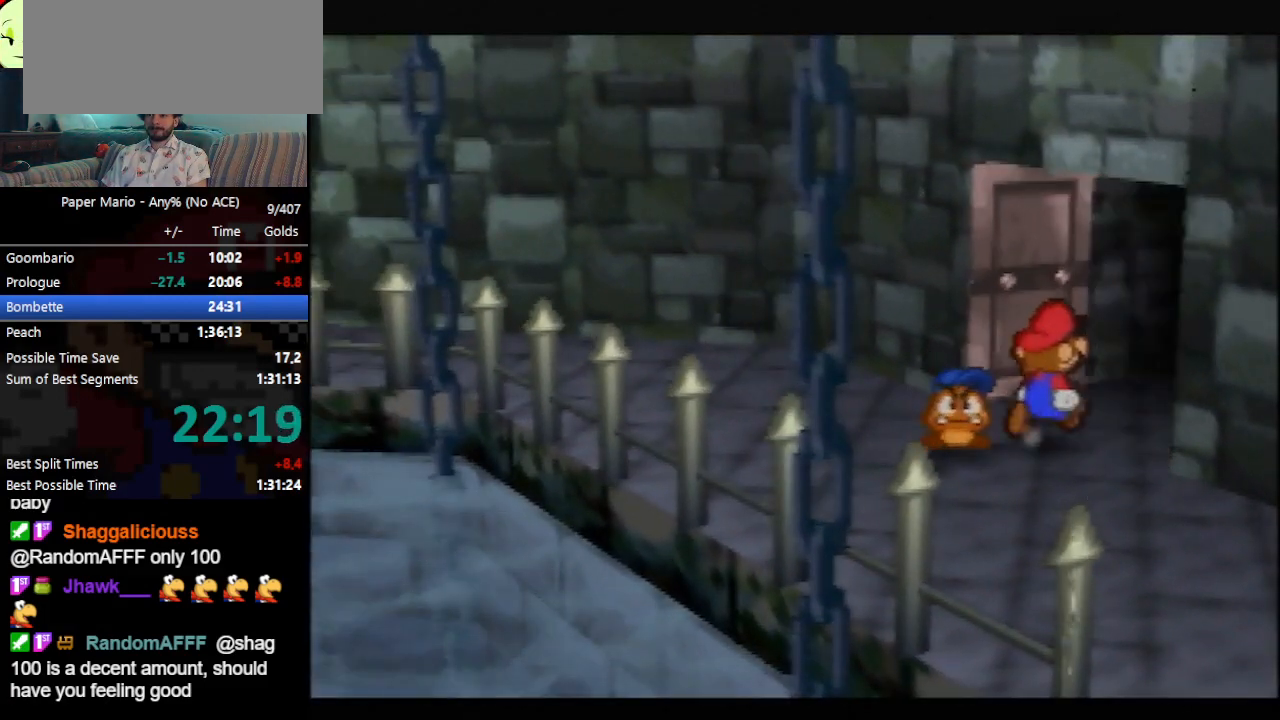
Gameplay with a controller (Nintendo layout); each line is a JSON object with the inputs held at the frame after it. "events" lists button and stick changes between this image and that frame as [ms after this image, input, new state], when the widget could be followed in between. Not read: L3 R3 right_stick.
{"buttons": [], "left_stick": "center", "events": []}
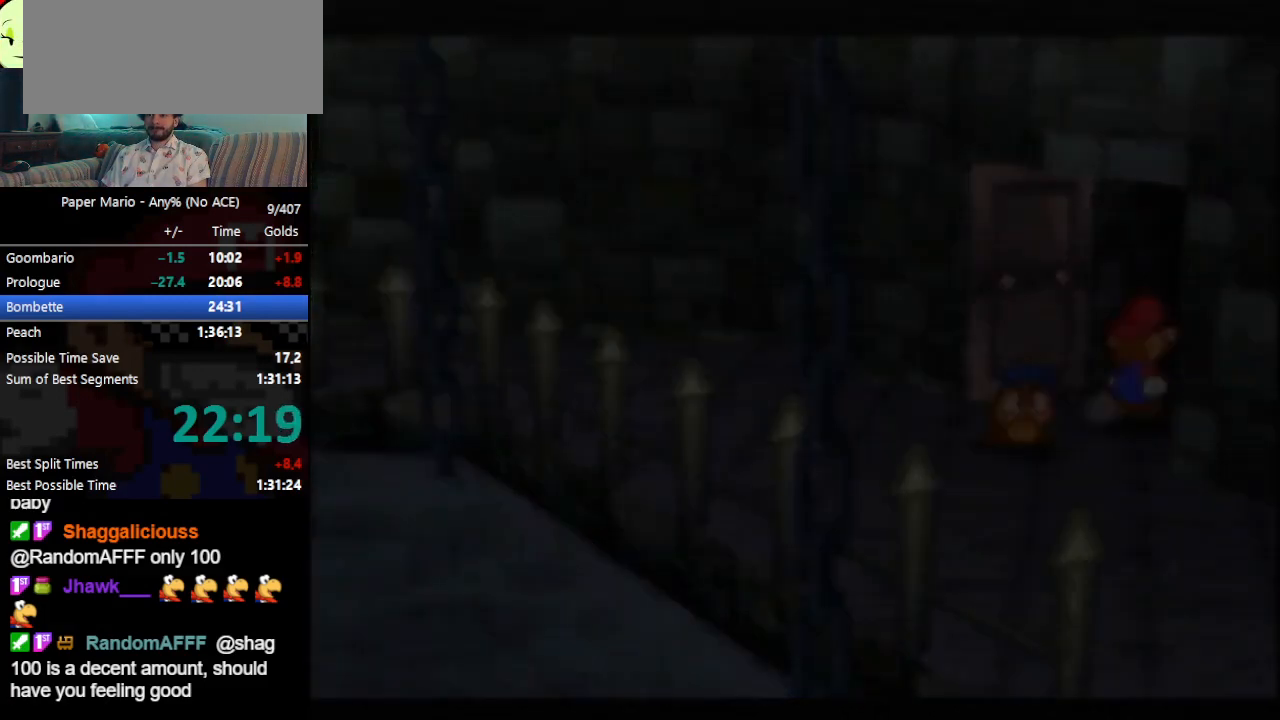
{"buttons": [], "left_stick": "down-right", "events": [[33, "left_stick", "down-right"]]}
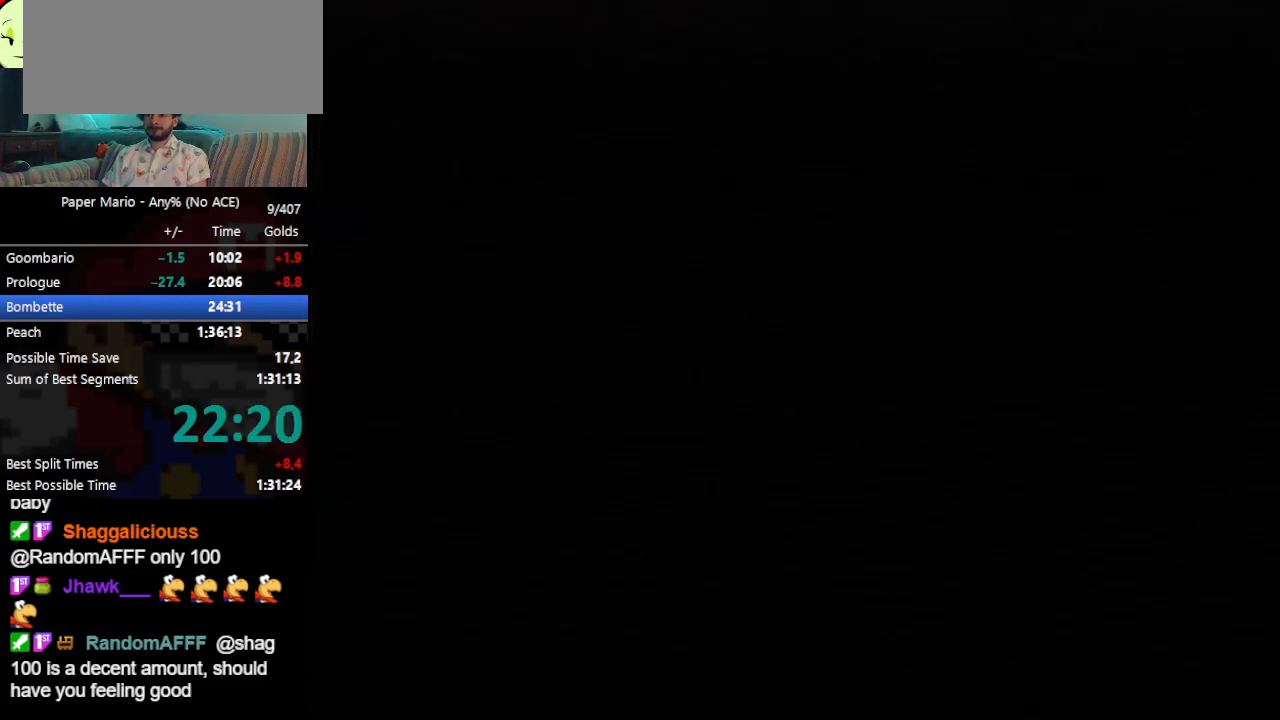
{"buttons": [], "left_stick": "down-right", "events": []}
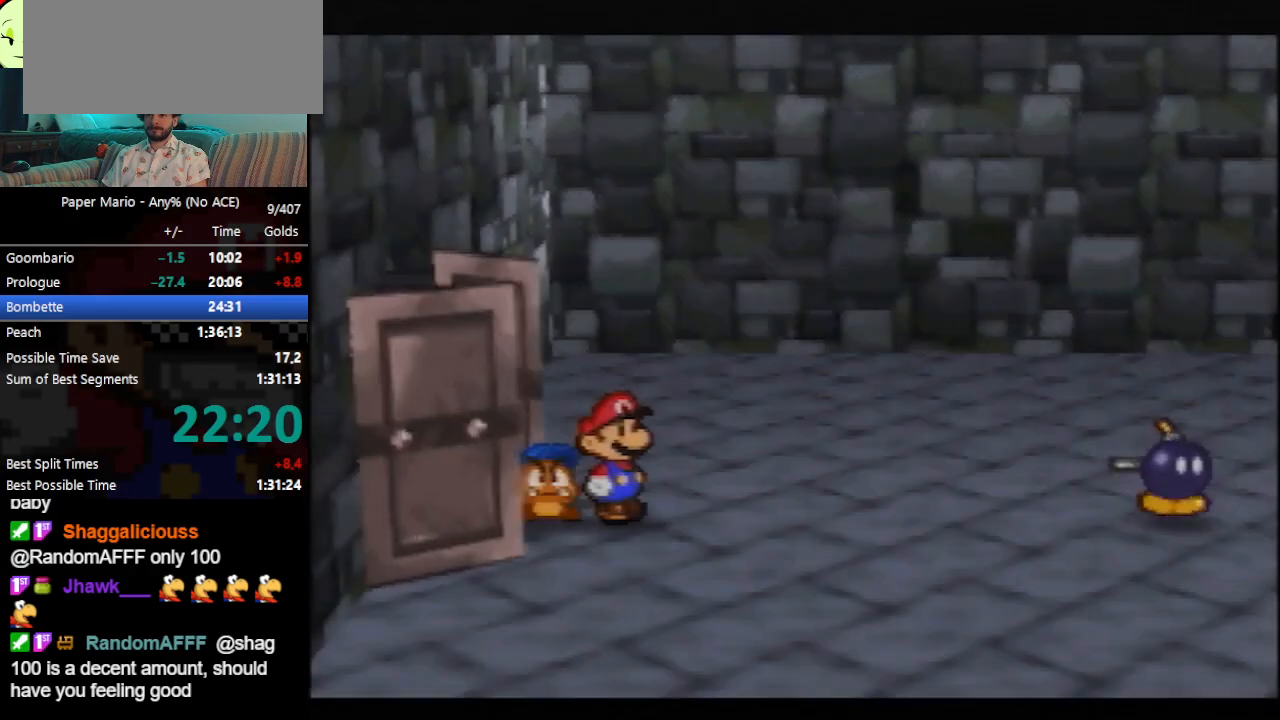
{"buttons": [], "left_stick": "right", "events": [[200, "Z", "down"], [233, "Z", "up"], [400, "left_stick", "right"]]}
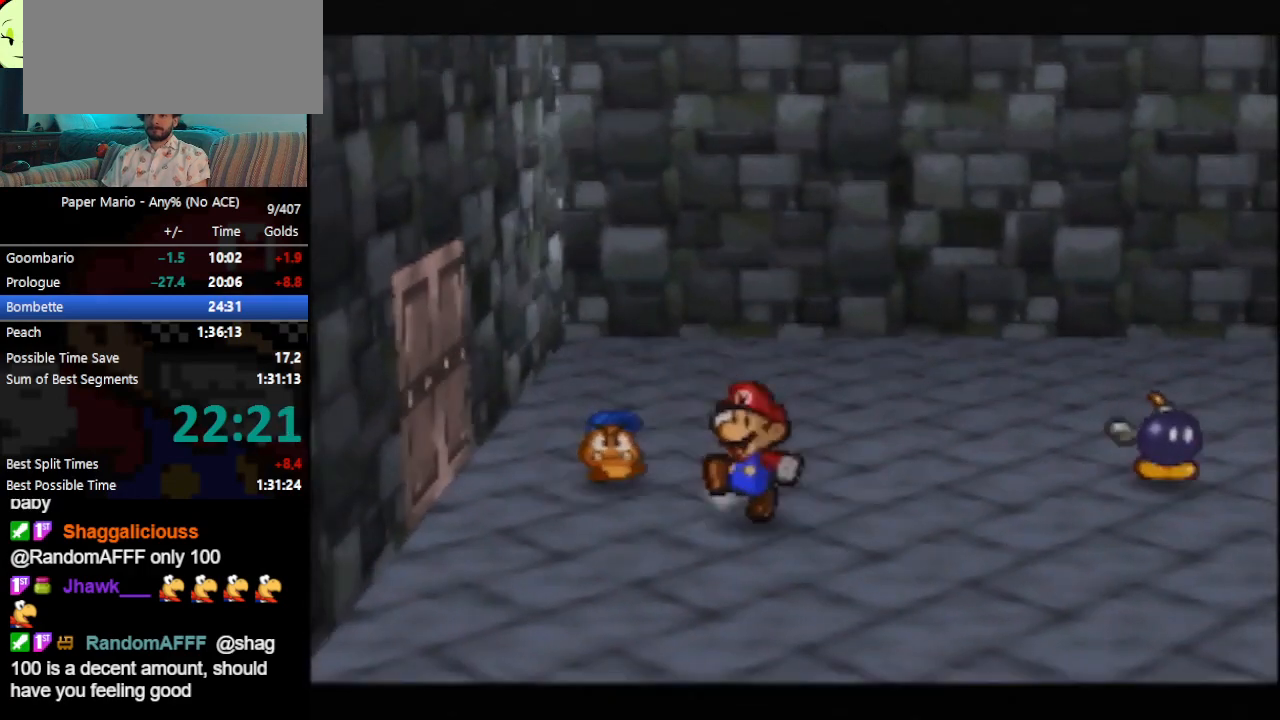
{"buttons": [], "left_stick": "right", "events": [[233, "Z", "down"], [267, "A", "down"], [333, "A", "up"], [500, "Z", "up"]]}
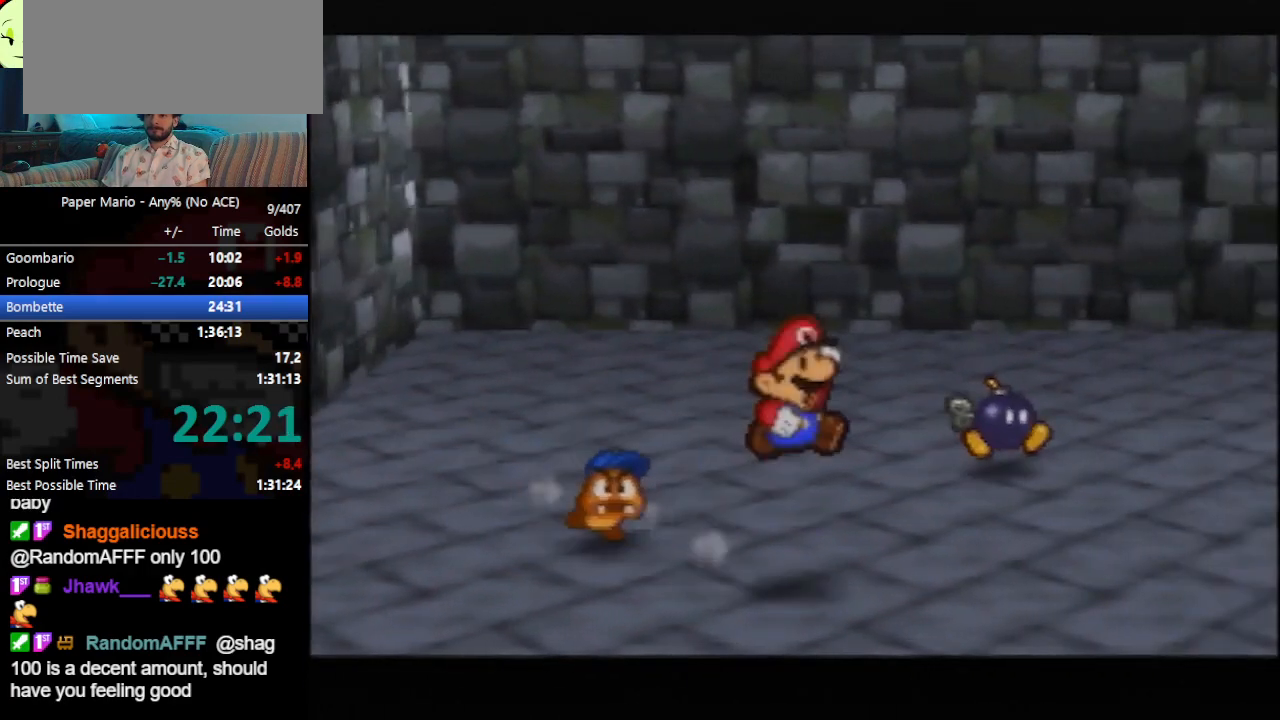
{"buttons": [], "left_stick": "right", "events": [[233, "Z", "down"], [333, "Z", "up"]]}
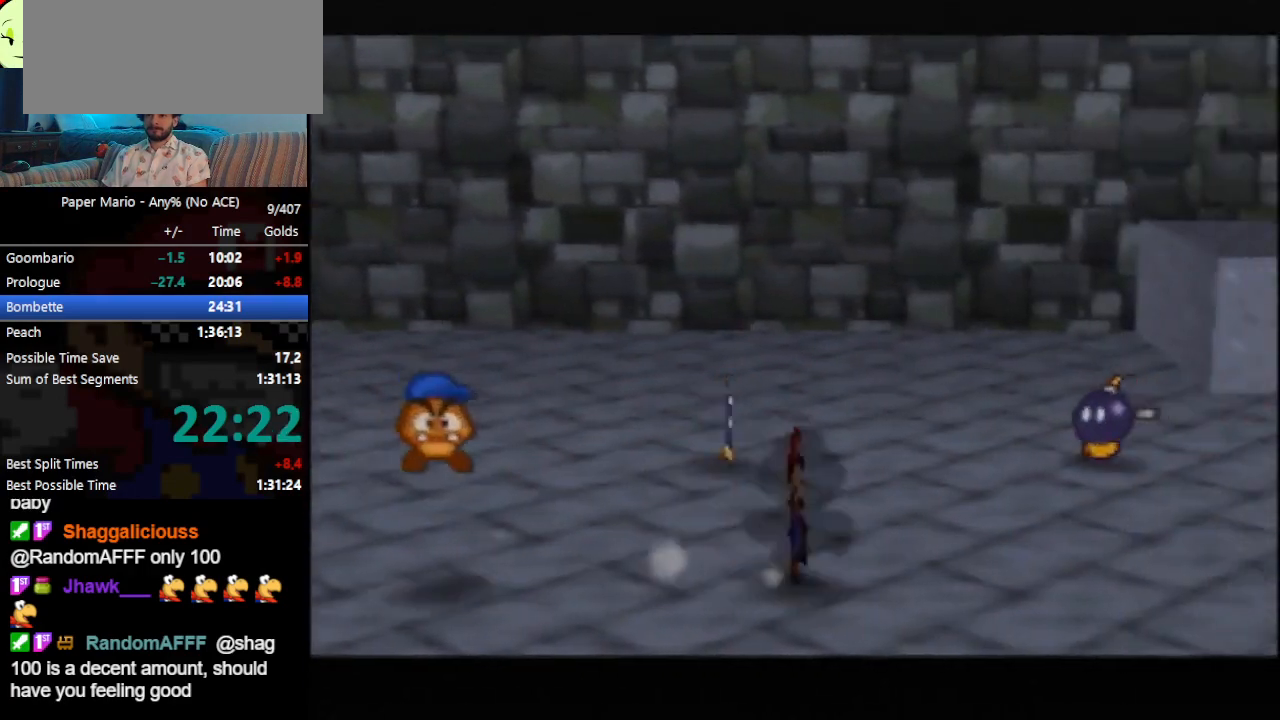
{"buttons": [], "left_stick": "right", "events": [[267, "A", "down"], [333, "A", "up"], [433, "Z", "down"], [500, "Z", "up"]]}
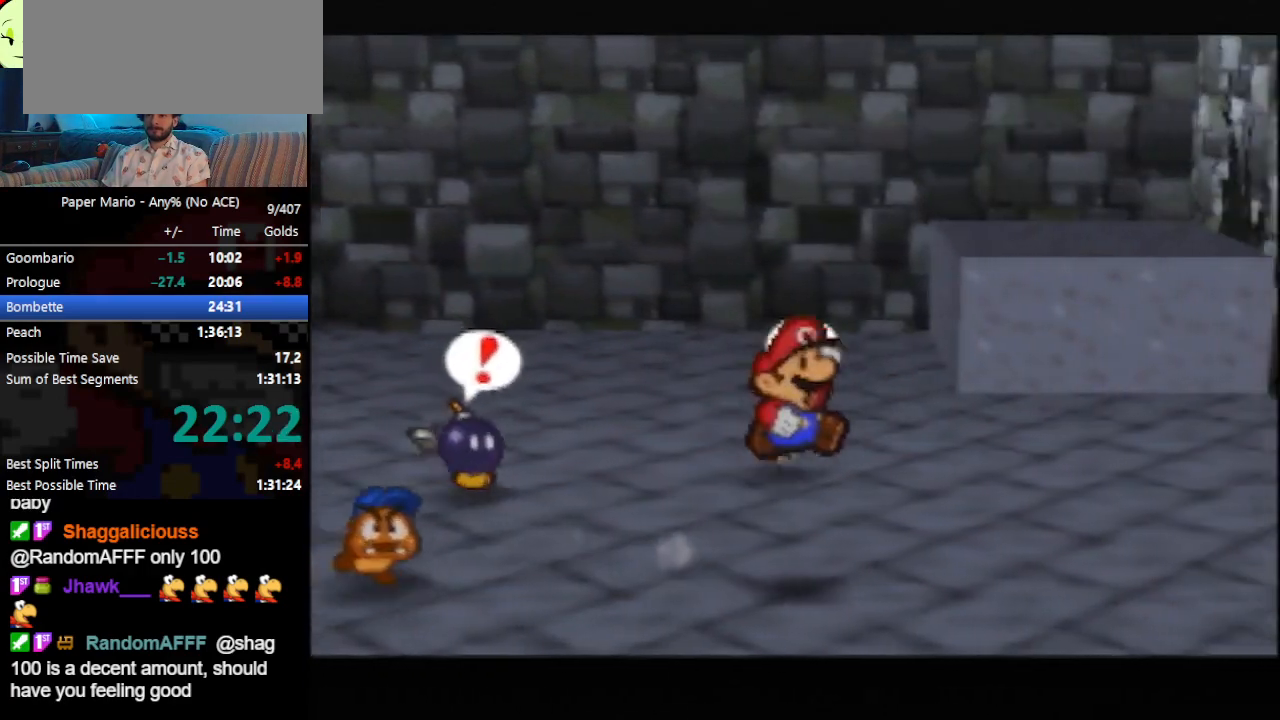
{"buttons": [], "left_stick": "up-right", "events": [[167, "left_stick", "up-right"], [233, "Z", "down"], [333, "Z", "up"]]}
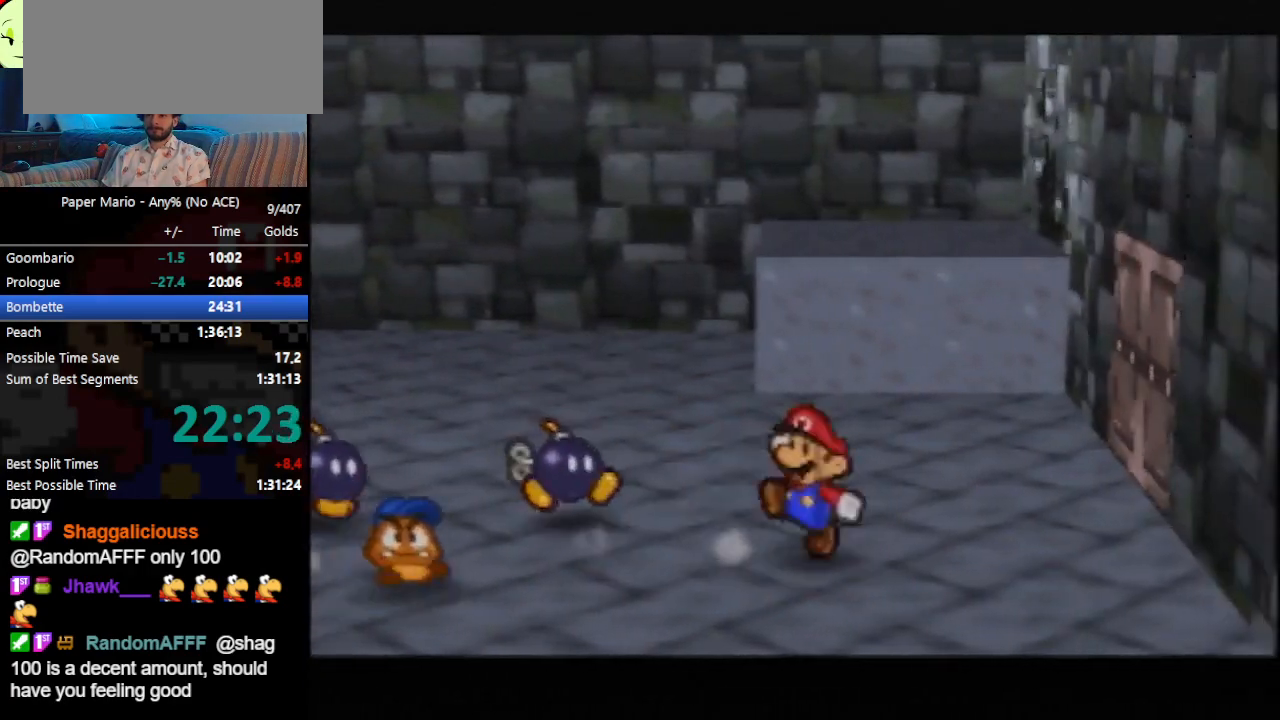
{"buttons": [], "left_stick": "up-right", "events": [[67, "A", "down"], [133, "A", "up"], [467, "A", "down"], [500, "A", "up"]]}
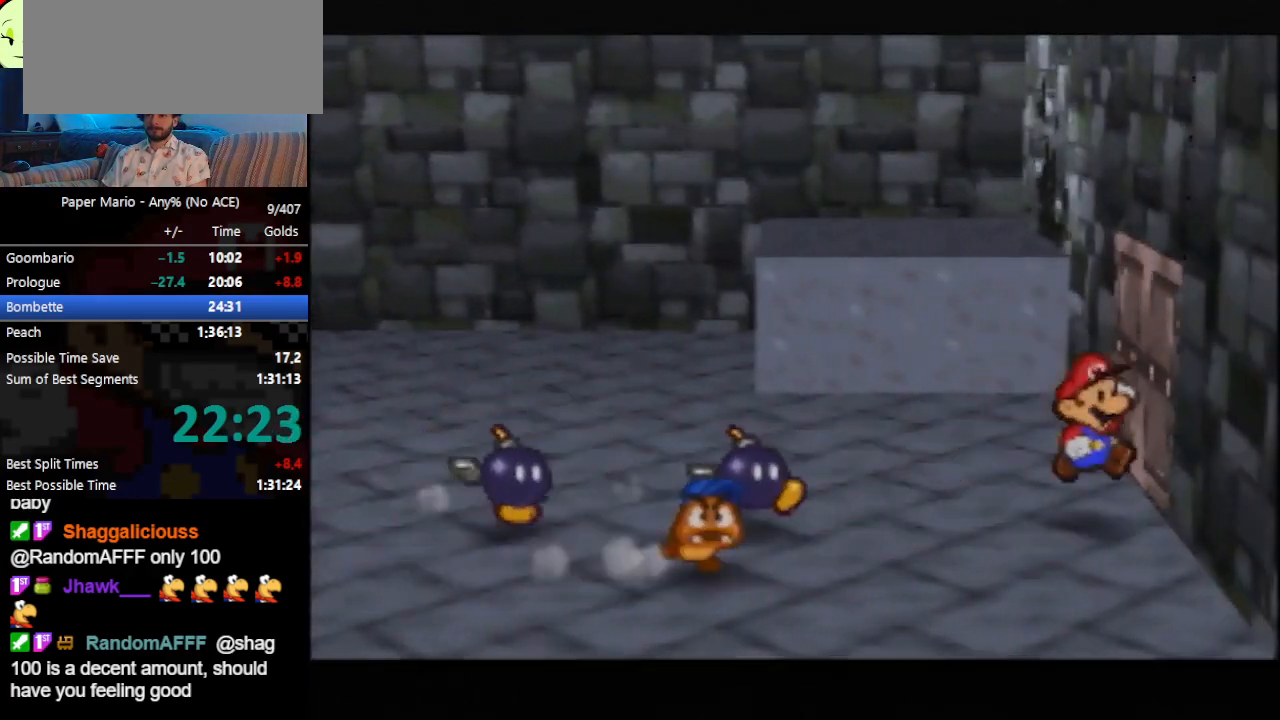
{"buttons": [], "left_stick": "center", "events": [[100, "A", "down"], [167, "A", "up"], [200, "A", "down"], [300, "A", "up"], [467, "left_stick", "center"]]}
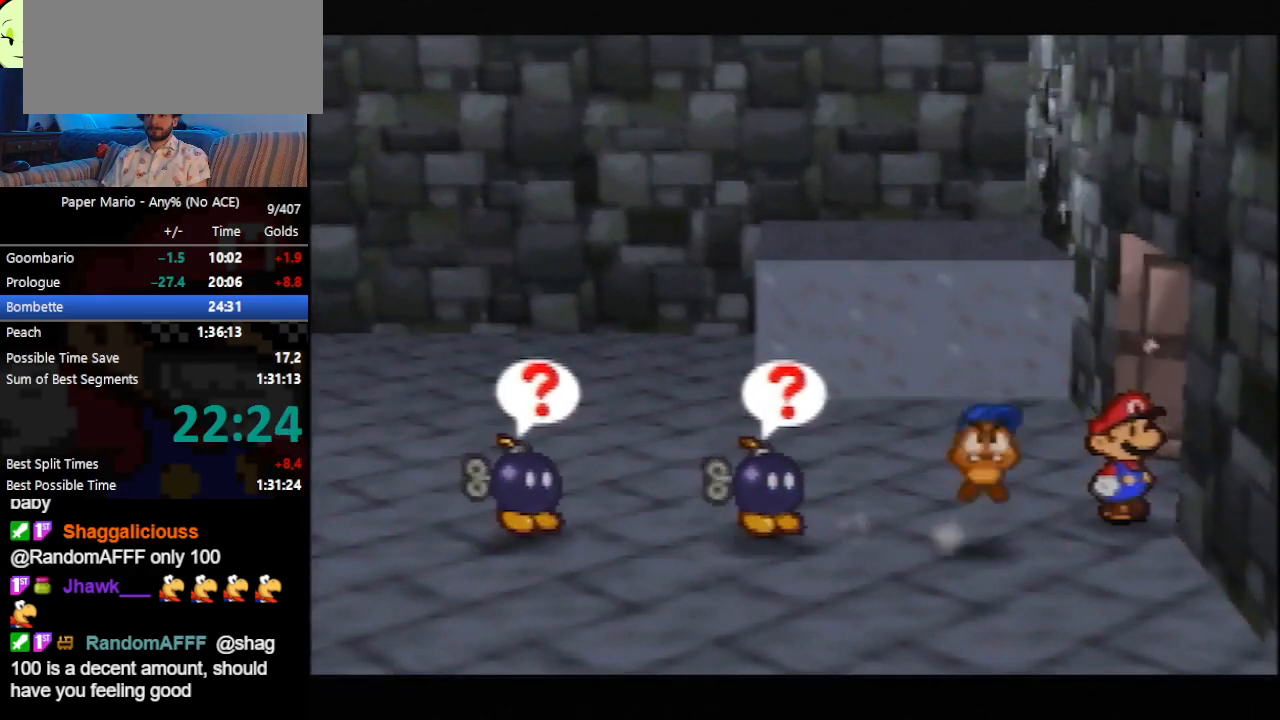
{"buttons": [], "left_stick": "center", "events": []}
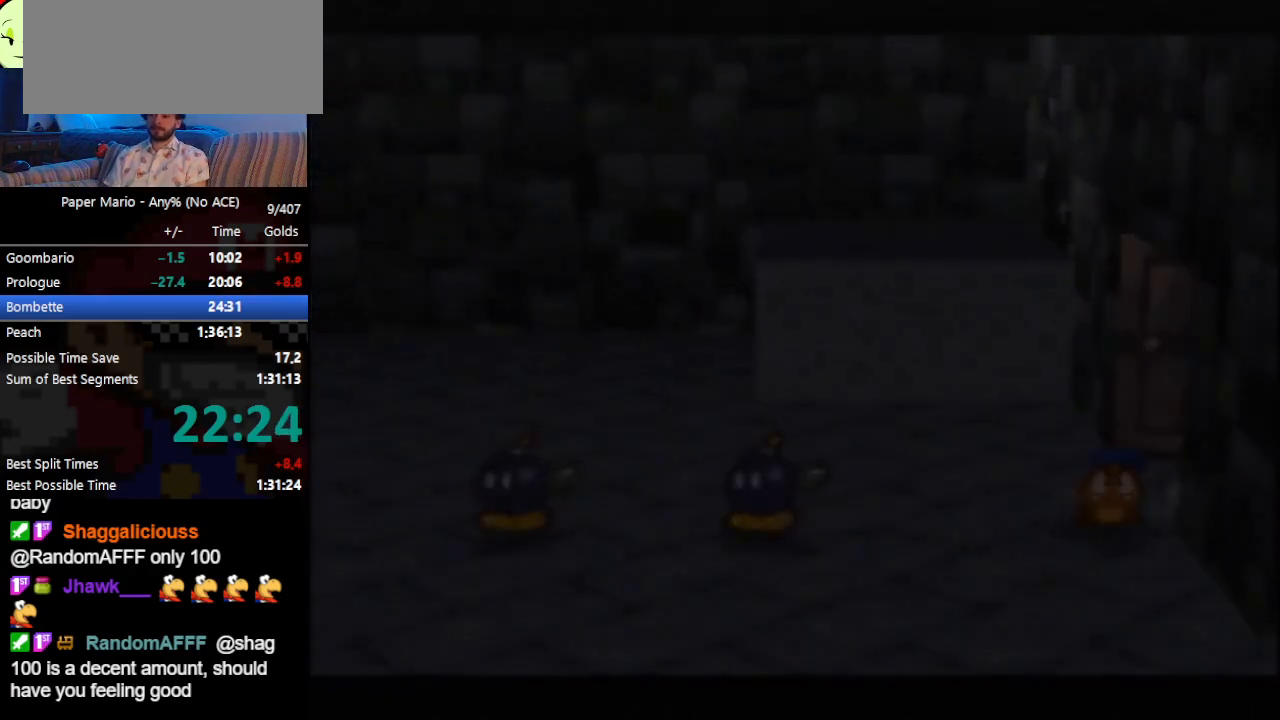
{"buttons": ["B"], "left_stick": "center", "events": [[467, "B", "down"]]}
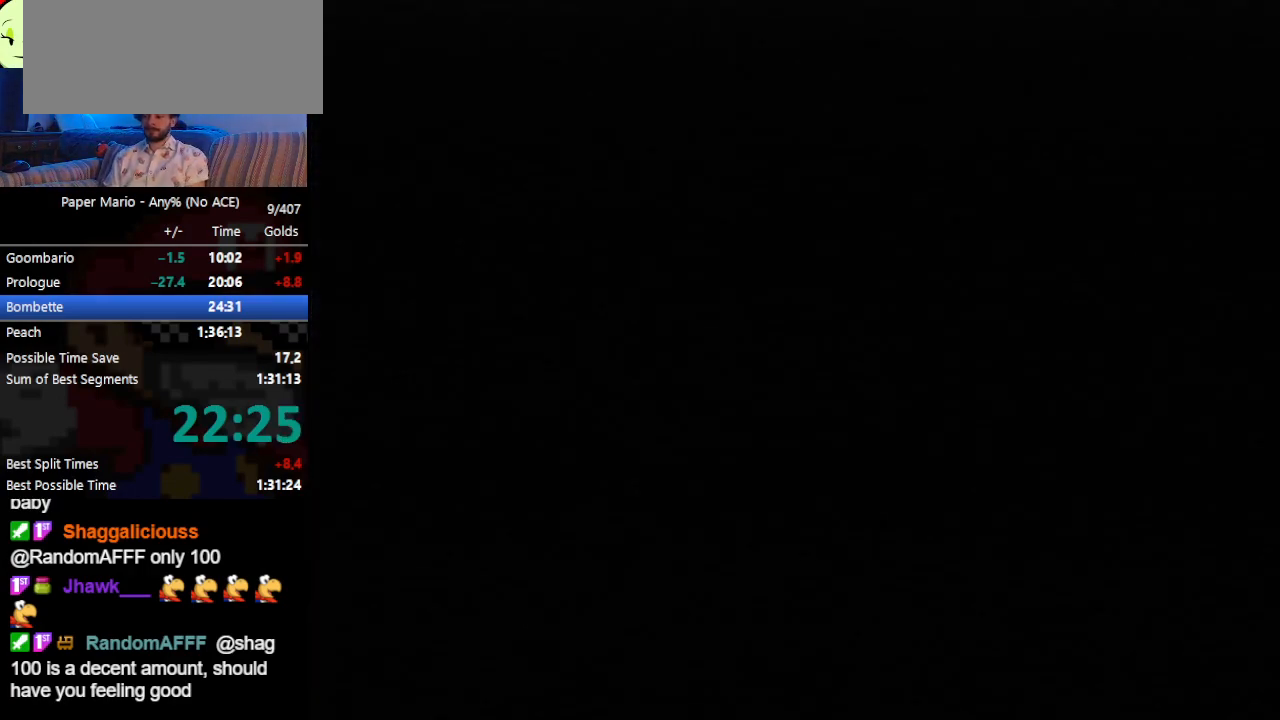
{"buttons": ["B"], "left_stick": "center", "events": []}
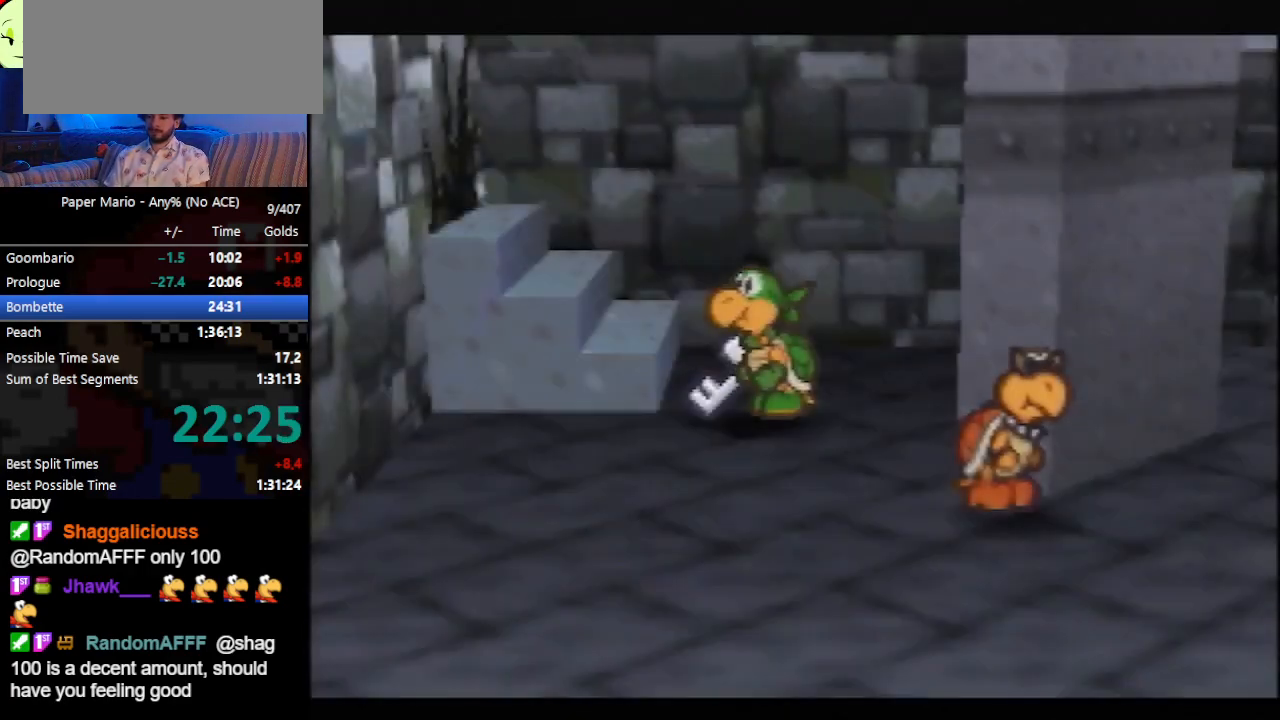
{"buttons": ["B"], "left_stick": "center", "events": []}
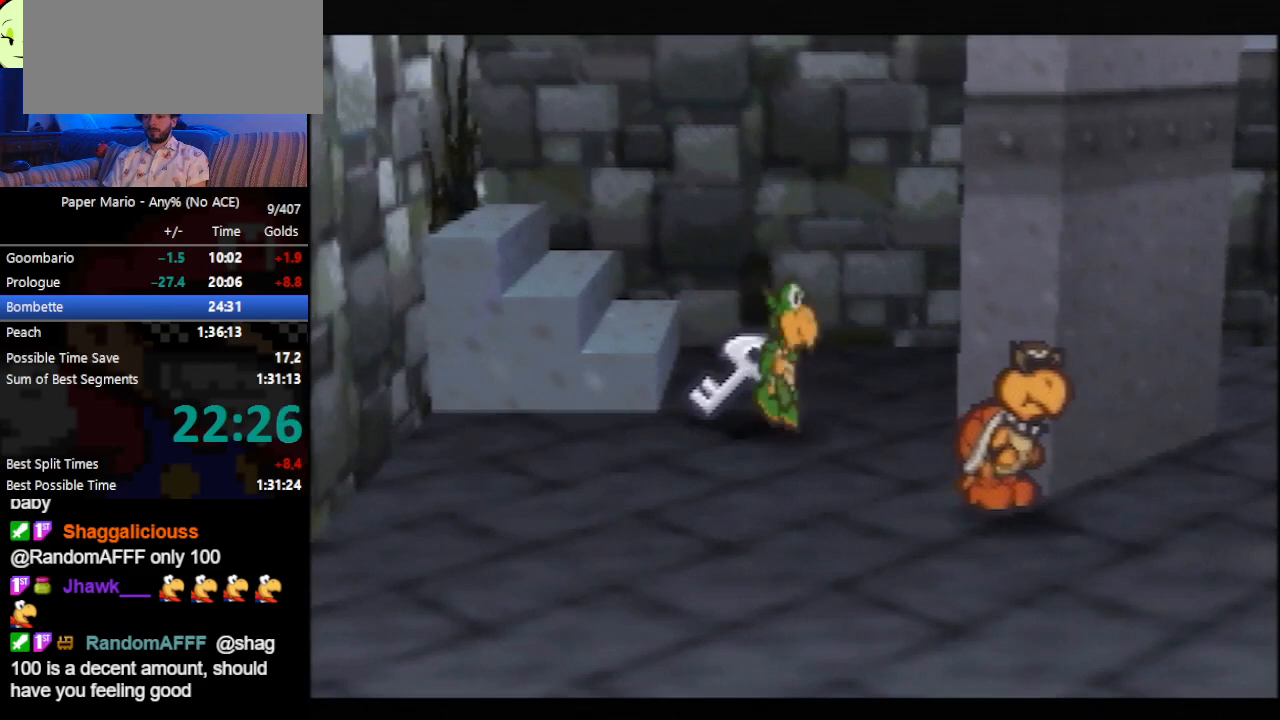
{"buttons": ["B"], "left_stick": "center", "events": []}
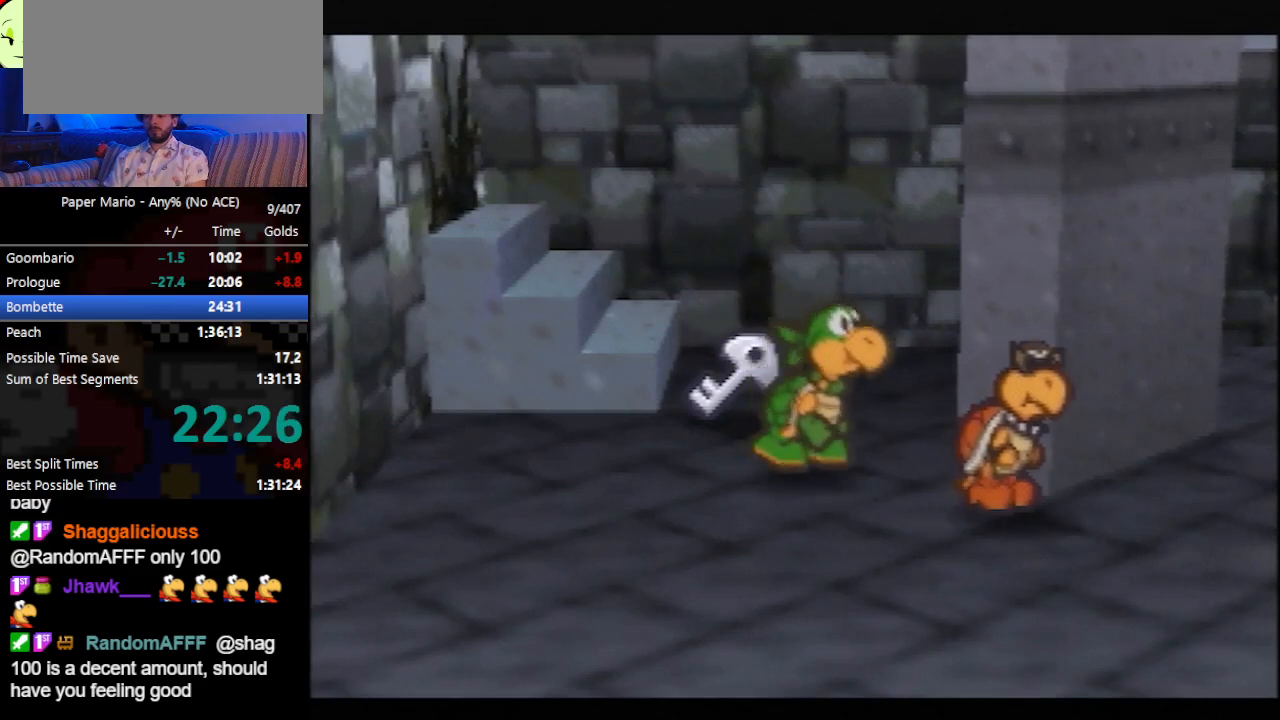
{"buttons": ["B"], "left_stick": "center", "events": []}
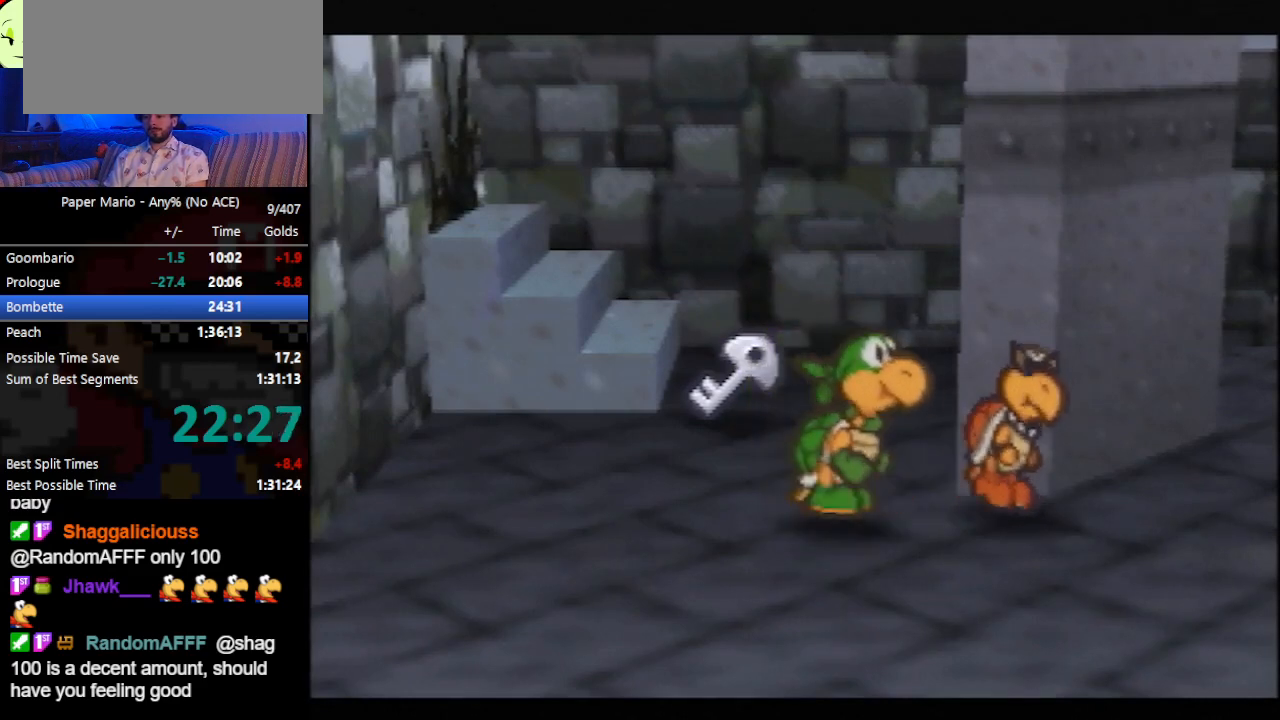
{"buttons": ["B"], "left_stick": "center", "events": []}
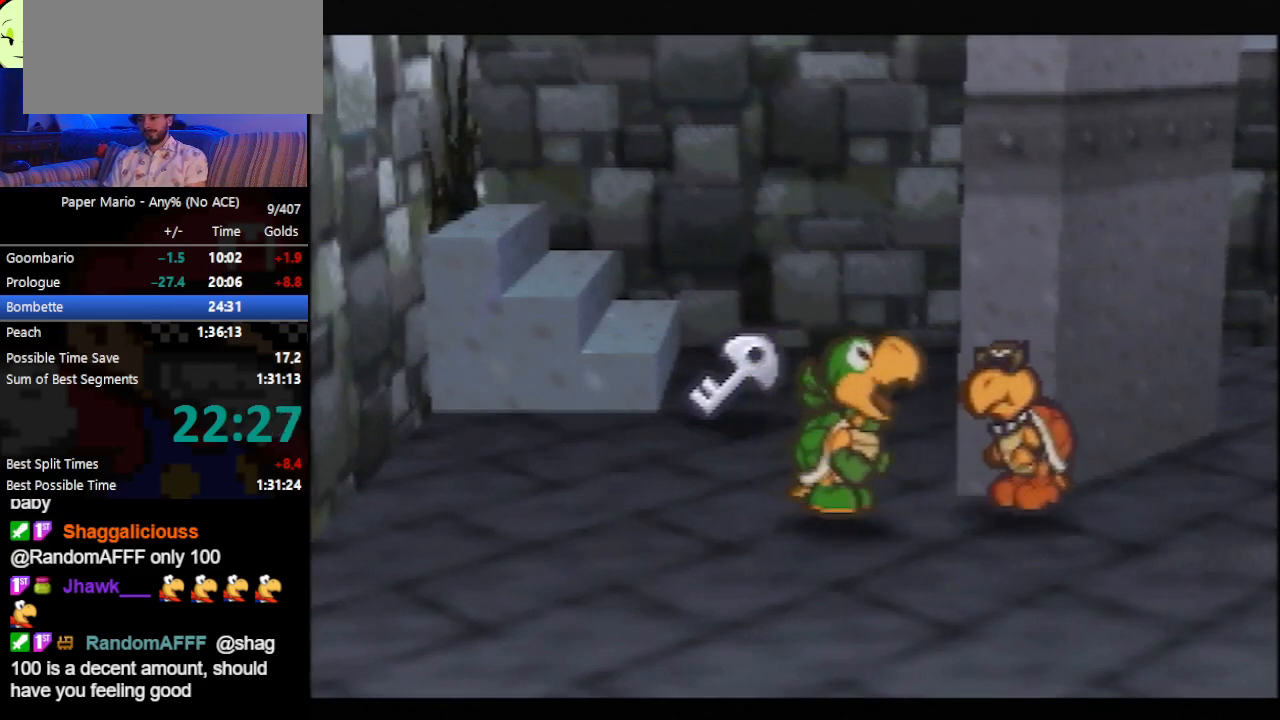
{"buttons": ["B"], "left_stick": "center", "events": []}
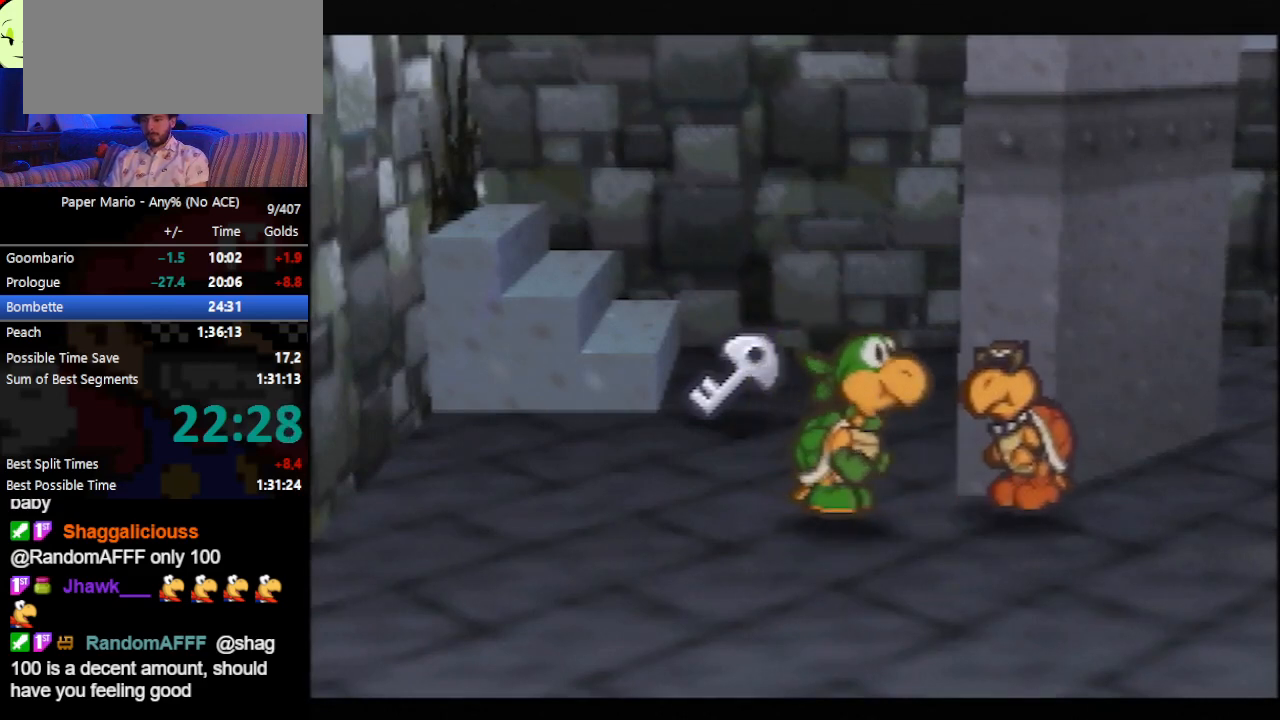
{"buttons": ["B"], "left_stick": "center", "events": []}
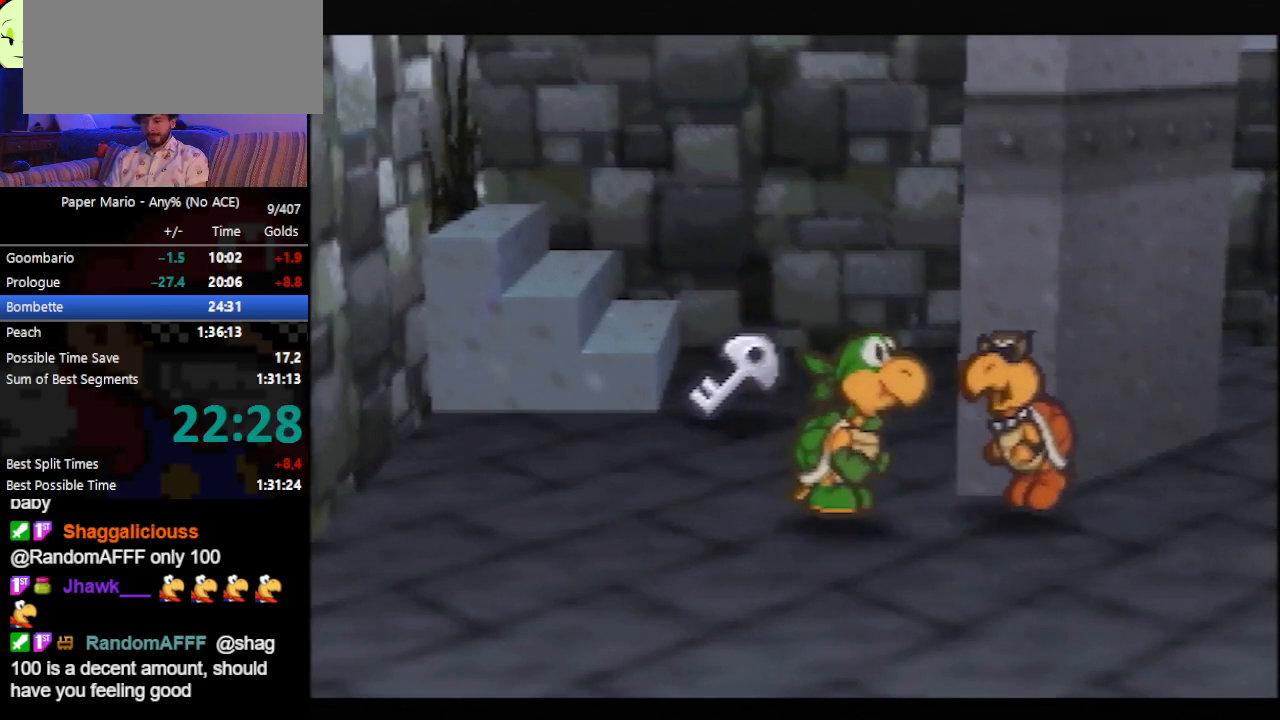
{"buttons": ["B"], "left_stick": "center", "events": []}
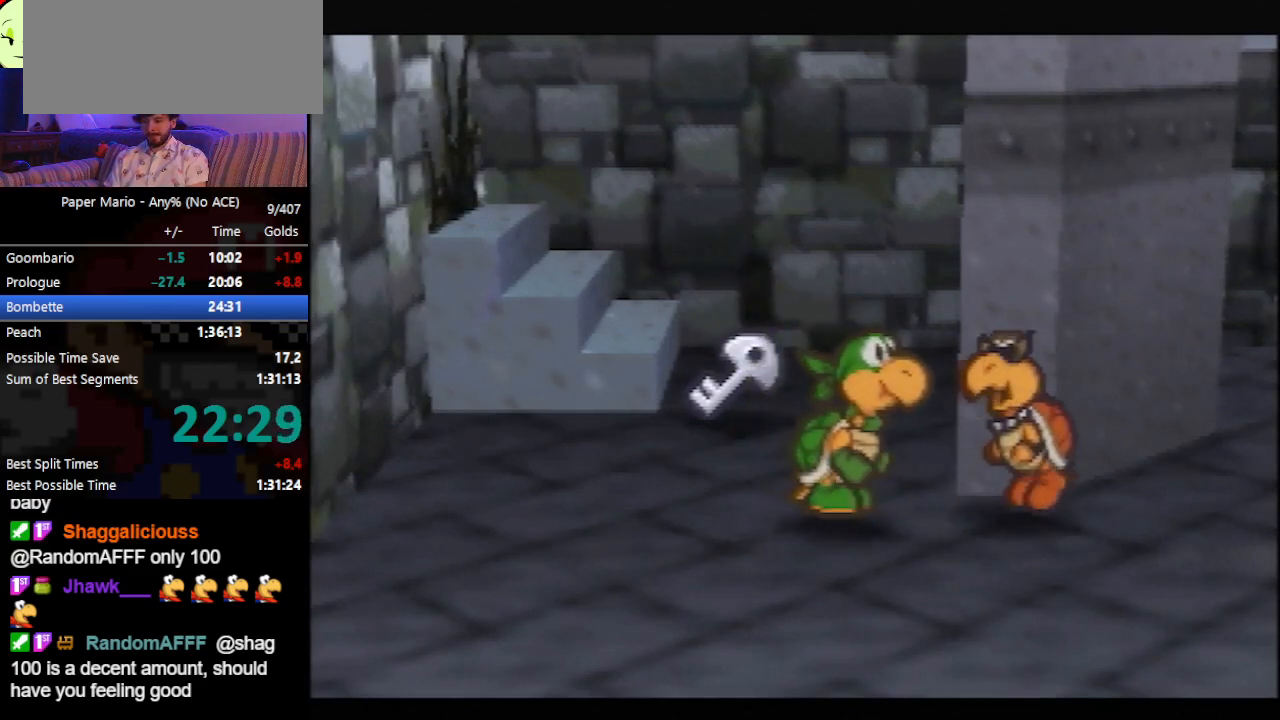
{"buttons": ["B"], "left_stick": "center", "events": []}
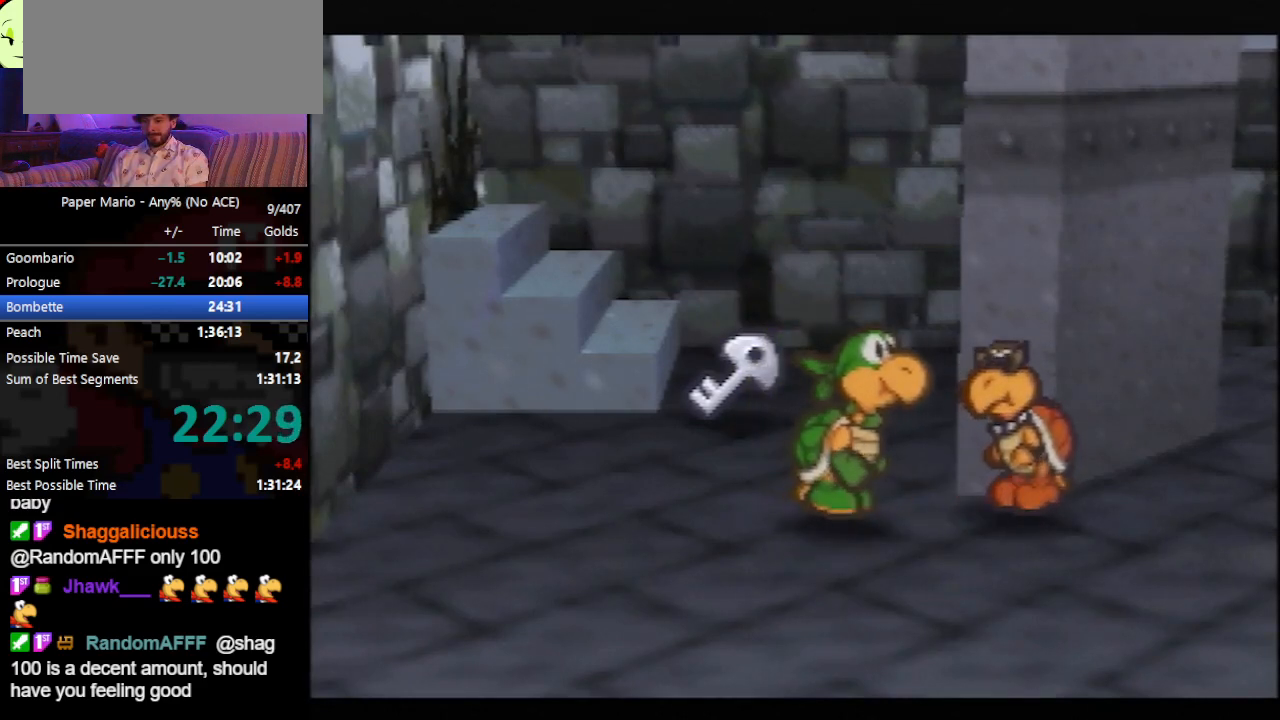
{"buttons": ["B"], "left_stick": "center", "events": []}
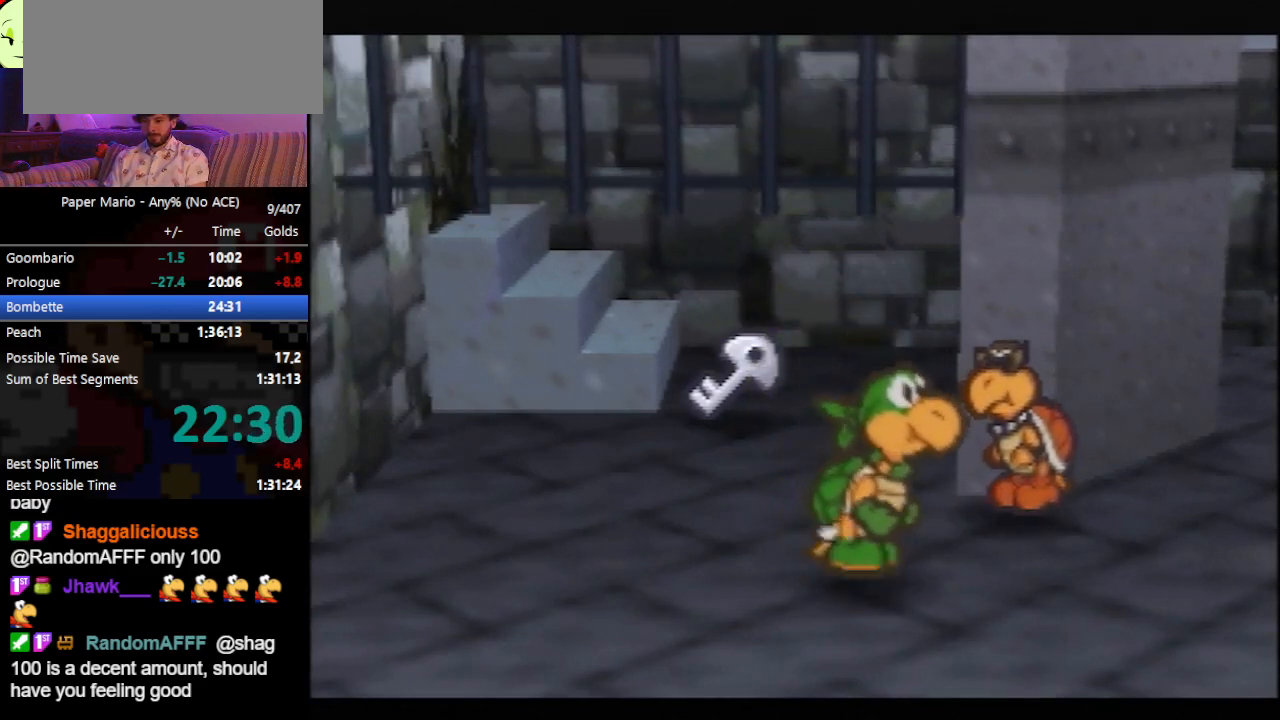
{"buttons": ["B"], "left_stick": "center", "events": []}
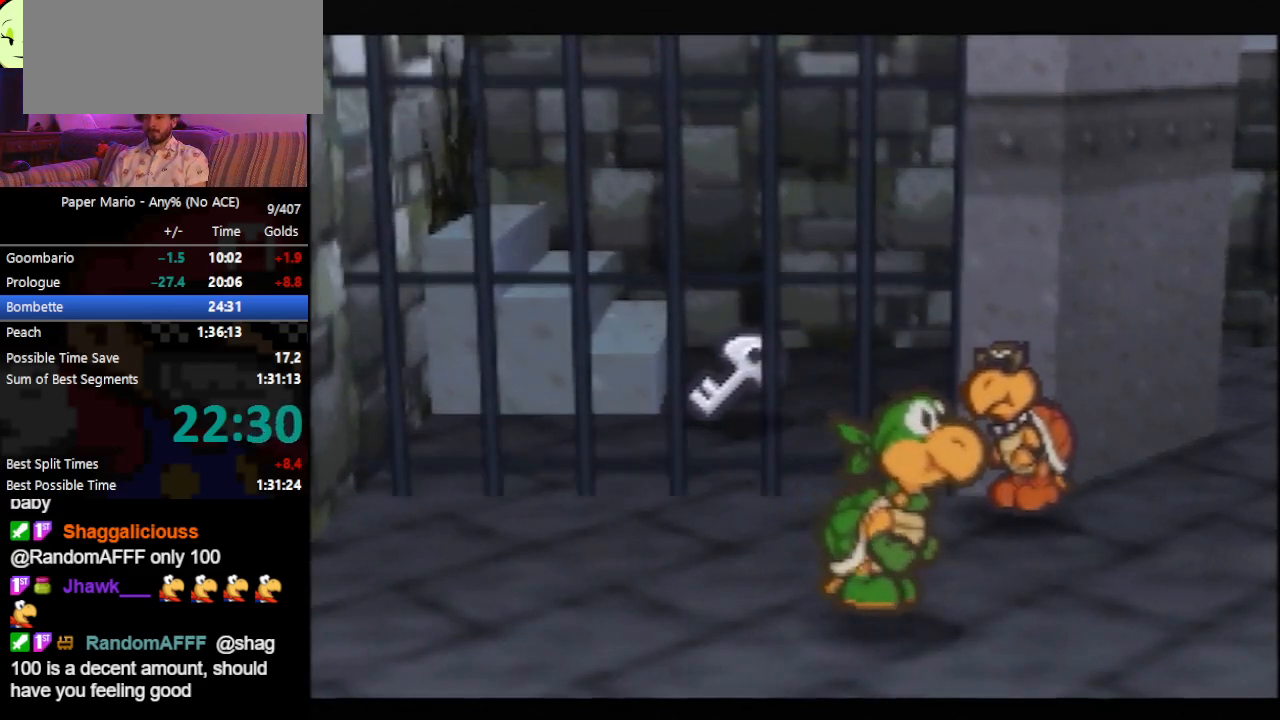
{"buttons": ["B"], "left_stick": "center", "events": []}
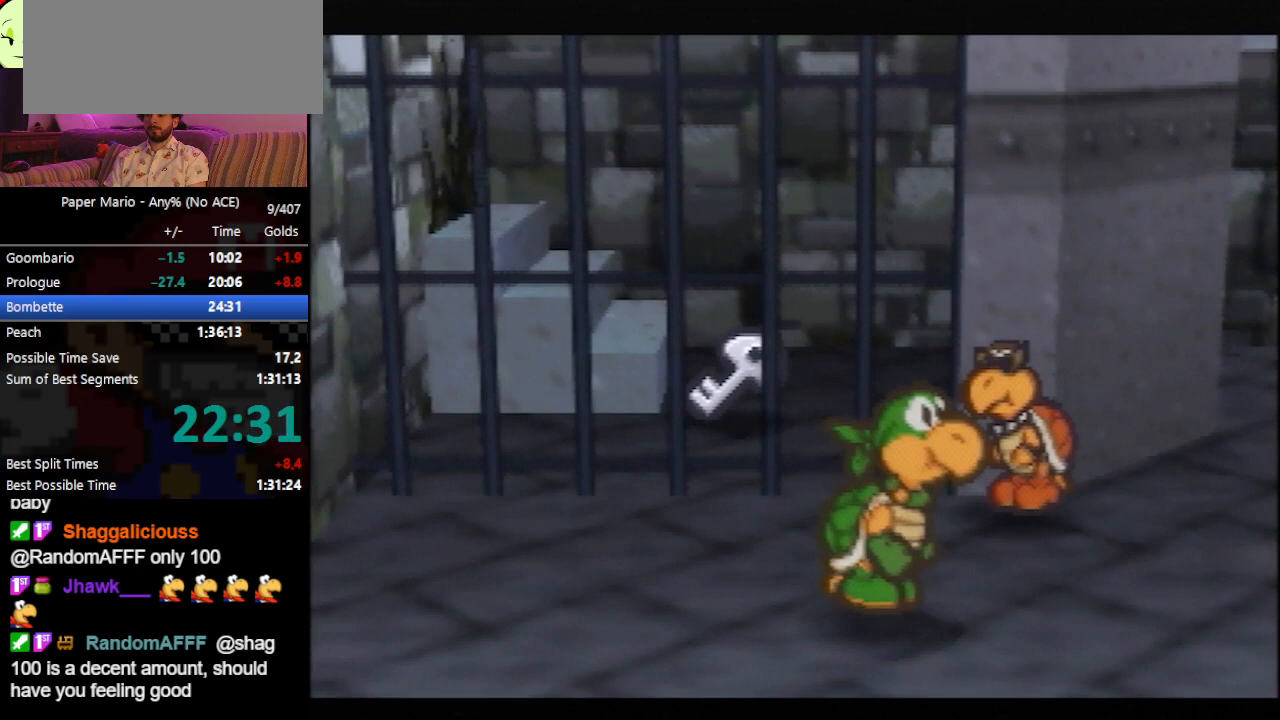
{"buttons": ["B"], "left_stick": "center", "events": []}
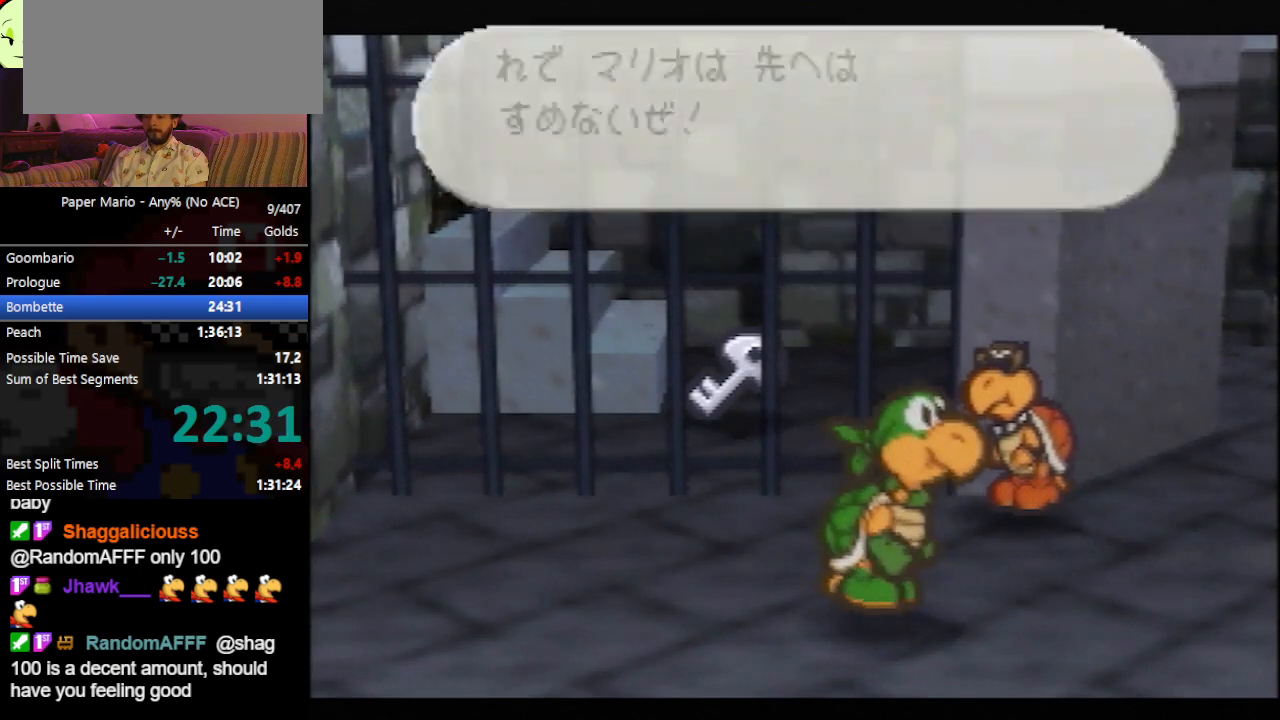
{"buttons": ["B"], "left_stick": "center", "events": []}
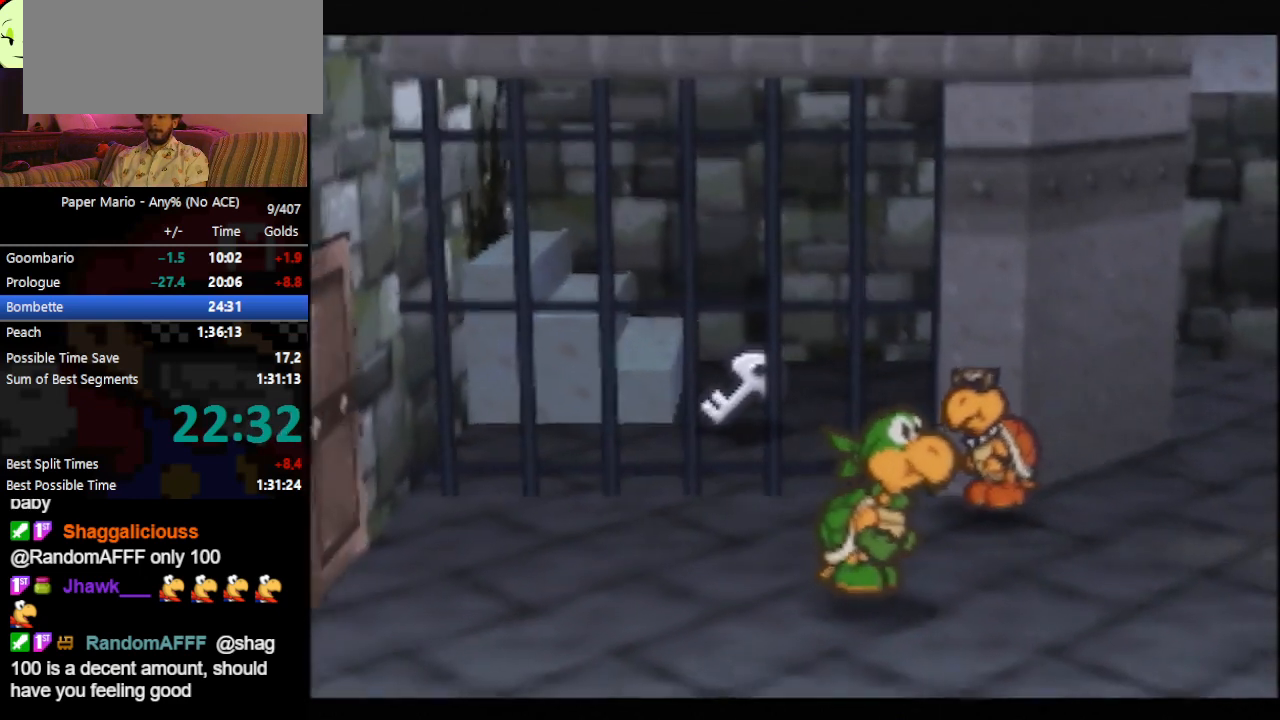
{"buttons": ["B"], "left_stick": "center", "events": []}
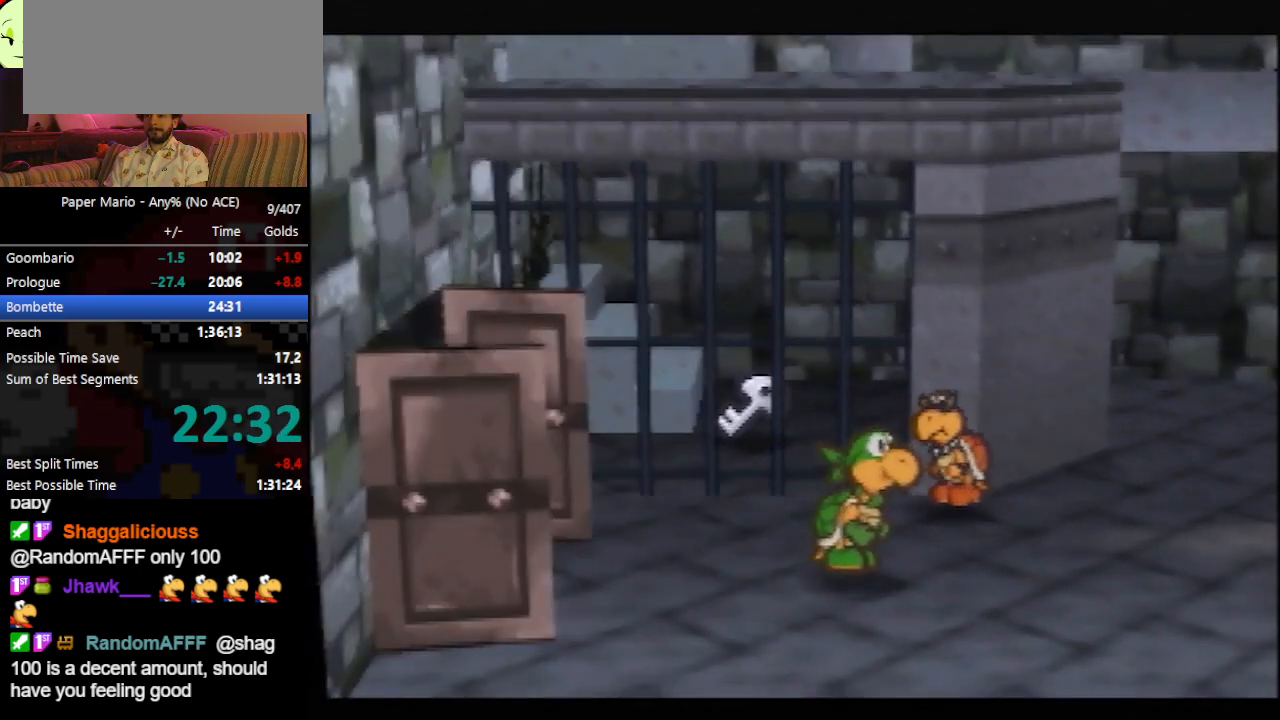
{"buttons": ["B"], "left_stick": "center", "events": []}
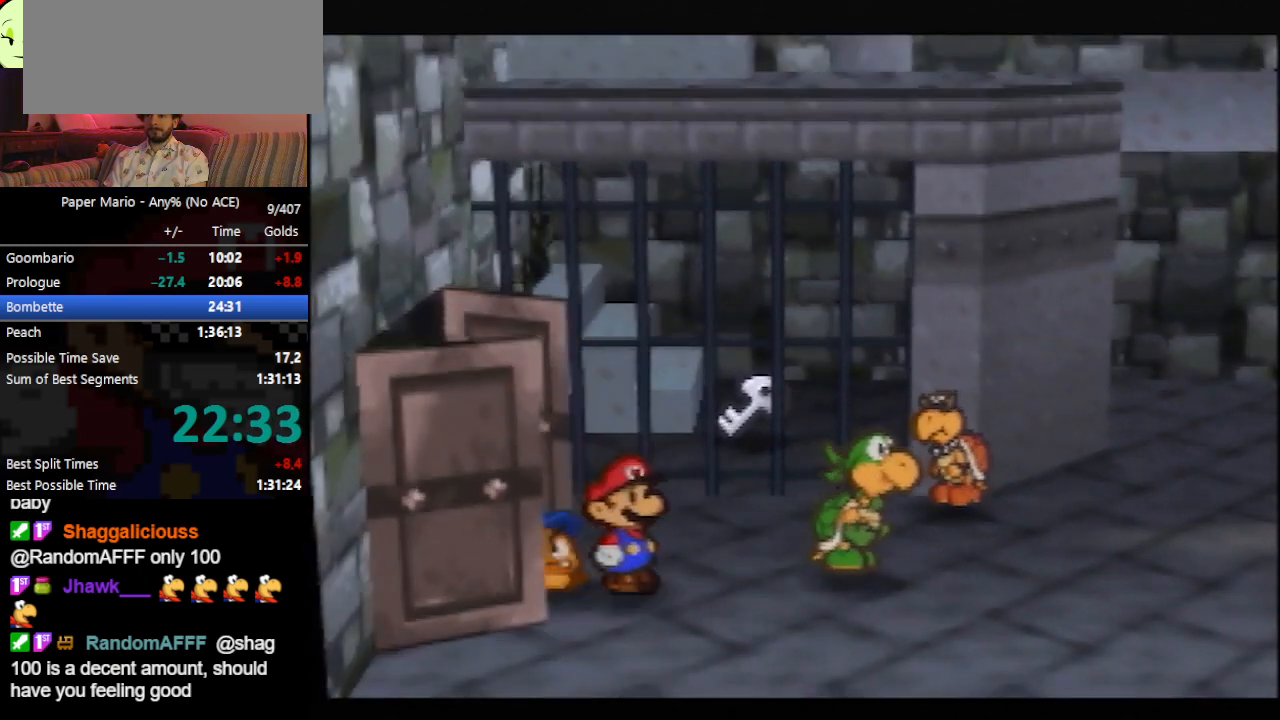
{"buttons": ["B"], "left_stick": "center", "events": []}
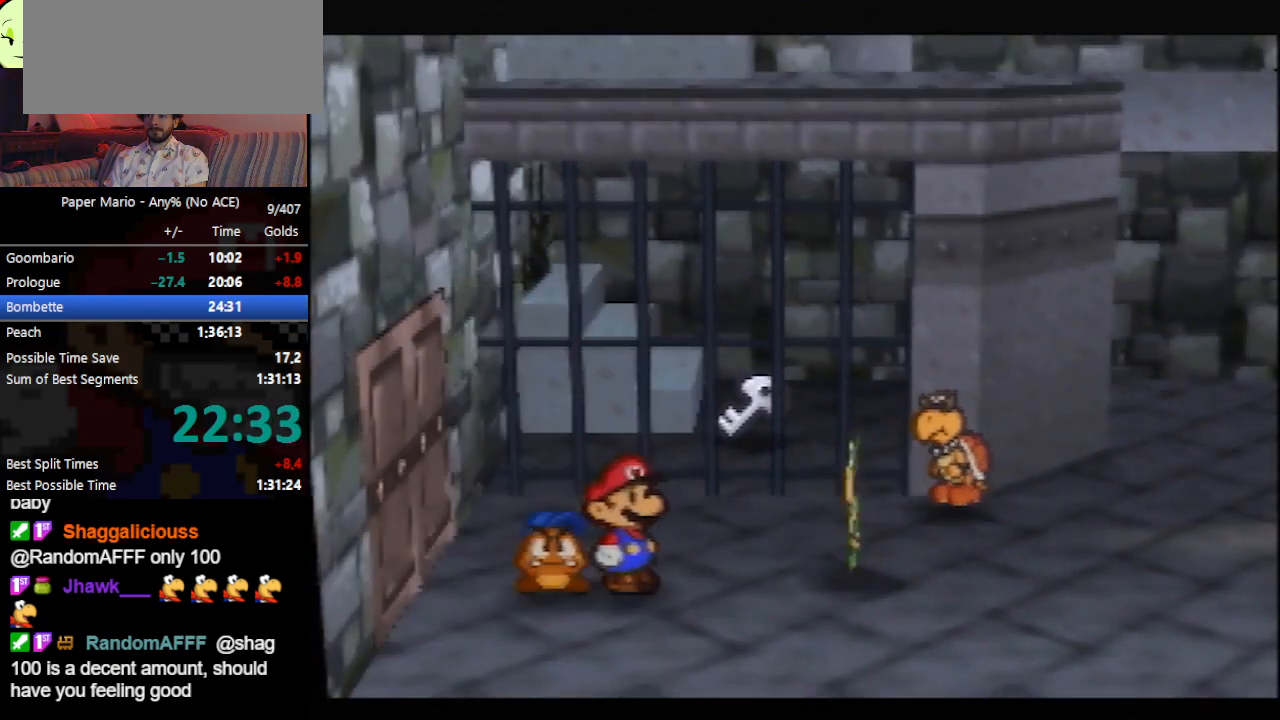
{"buttons": ["B"], "left_stick": "center", "events": []}